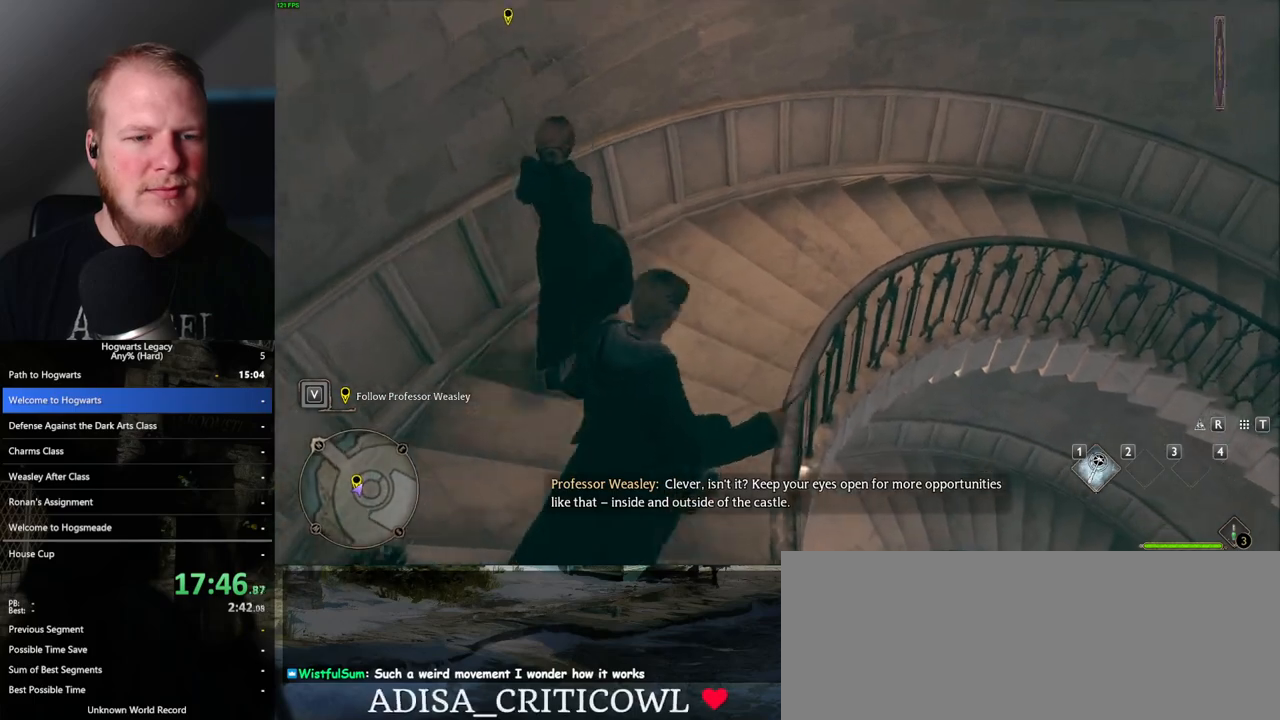
Gameplay with keyboard and mouse; each line is a JSON object with the keys and mouse buttons held at the frame after it. "events" lists presses ("down") and releases ("up") of ".", "/", "0", "1", "2", "3", "4", "5", "6", "7", "8", "9", "a", "alt_l", "alt_r", "b", "backslash", "backspace", "c", "caps_lock", "comma", "ctrl_l", "ctrl_r", "d", "e", "equals", "escape", "f", "f1", "f10", "f11", "f12", "f2", "f3", "f4", "f5", "f6", "f7", "f8", "f9", "g", "h", "i", "j", "k", "l", "lbracket", "m", "minus", "n", "o", "p", "q", "quote", "r", "rbracket", "return", "s", "semicolon", "shift_l", "shift_r", "space", "super", "t", "tab", "tilde", "u", "v", "w", "x", "y", "z", "mouse_left", "mouse_wheel", "mouse_right", "mouse_mb4" and "mouse_mb5" between this image and that frame as [ms after this image, input, new state], when the widget could be followed in between. "mouse_left", "mouse_wheel", "mouse_right", "mouse_mb4", "mouse_mb5" = the "left", "wheel", "right", "mb4", "mb5" buttons of the "mouse" list. No other keys are recorded. "wheel" means that the mouse wheel is clicked or scrolled. Mouse movement is not recorded.
{"keys": ["d", "w"], "mouse": [], "events": [[83, "mouse_left", "up"], [183, "mouse_mb5", "down"], [333, "mouse_mb5", "up"]]}
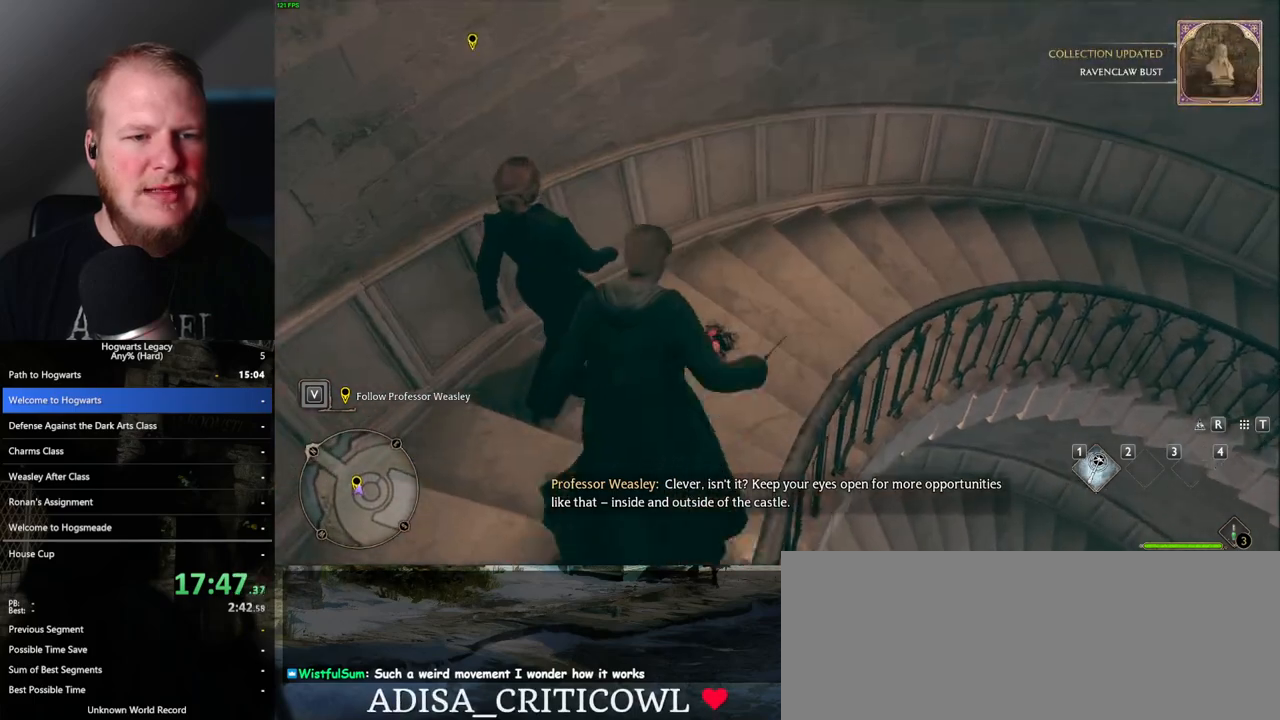
{"keys": ["d", "w"], "mouse": [], "events": []}
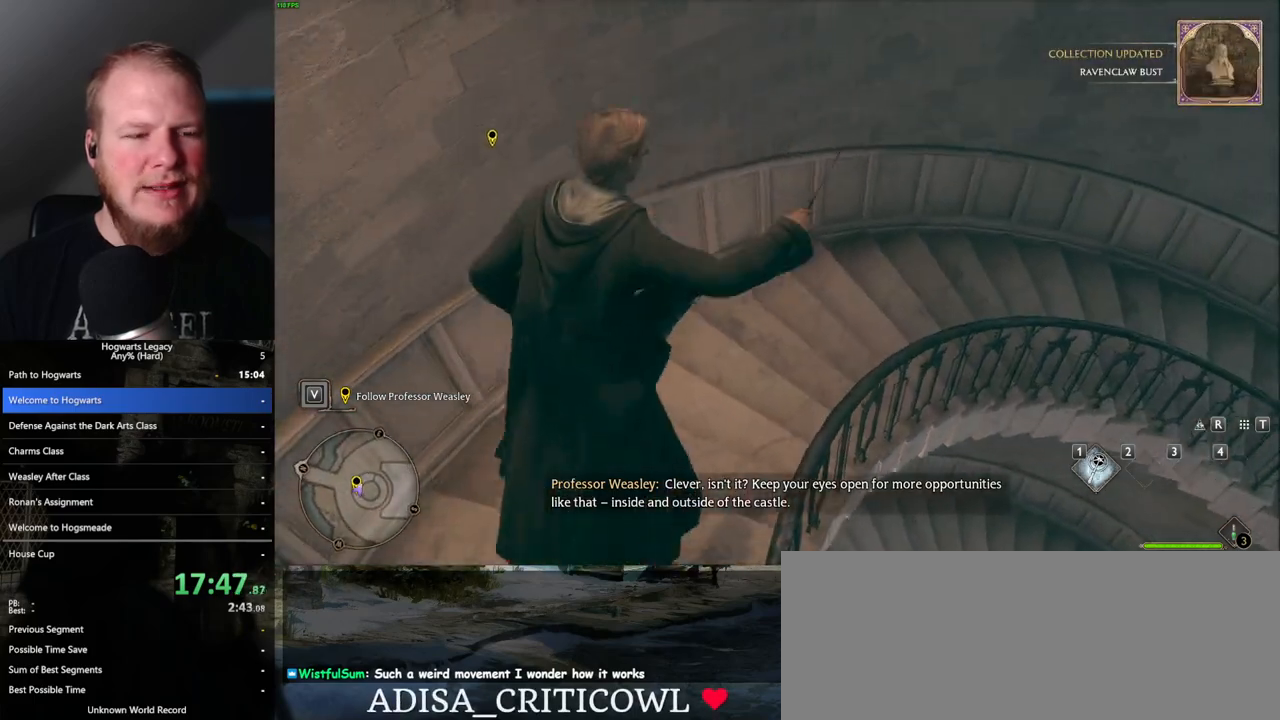
{"keys": ["d", "w"], "mouse": ["mb5"], "events": [[217, "mouse_left", "down"], [333, "mouse_left", "up"], [483, "mouse_mb5", "down"]]}
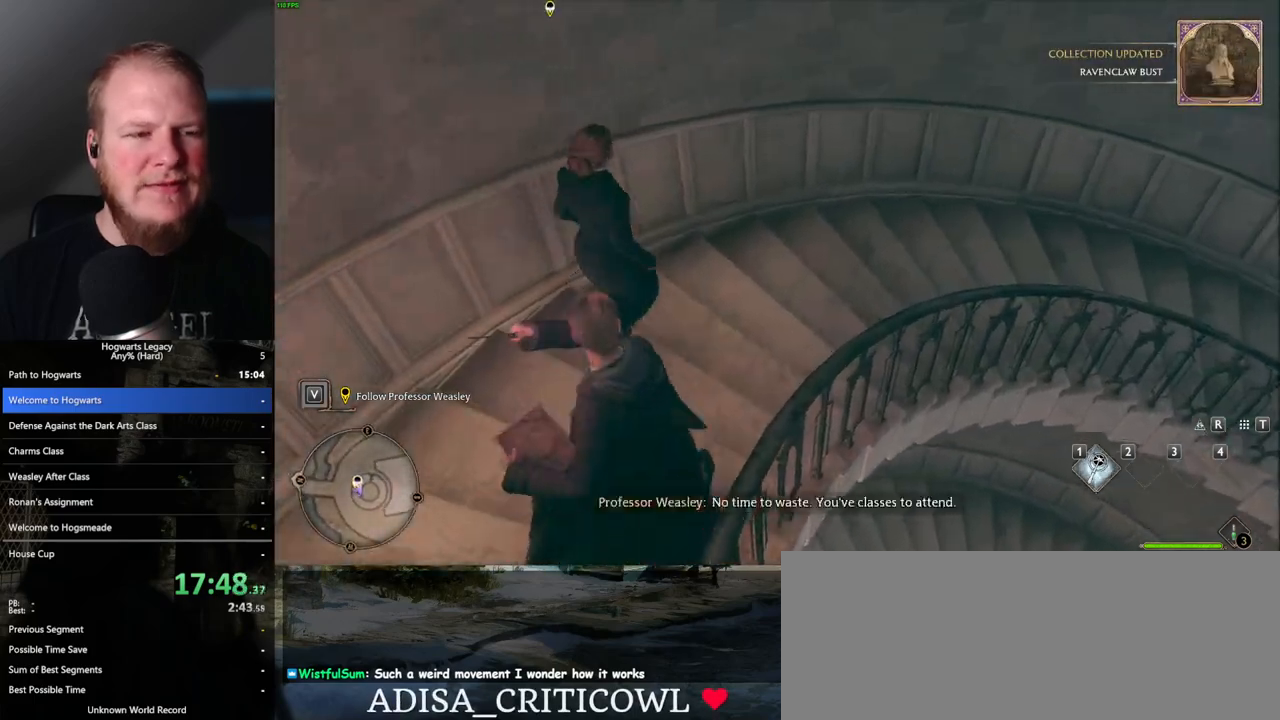
{"keys": ["d", "w"], "mouse": [], "events": [[133, "mouse_mb5", "up"]]}
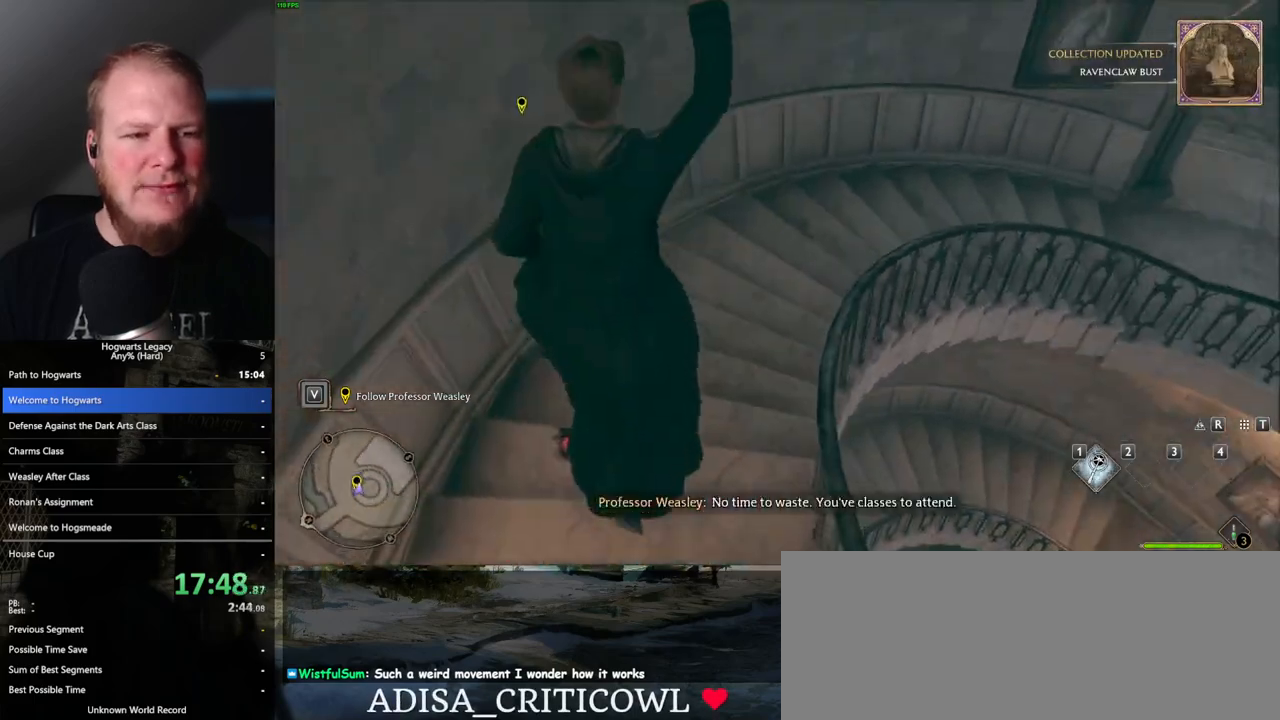
{"keys": ["d", "w"], "mouse": ["left"], "events": [[483, "mouse_left", "down"]]}
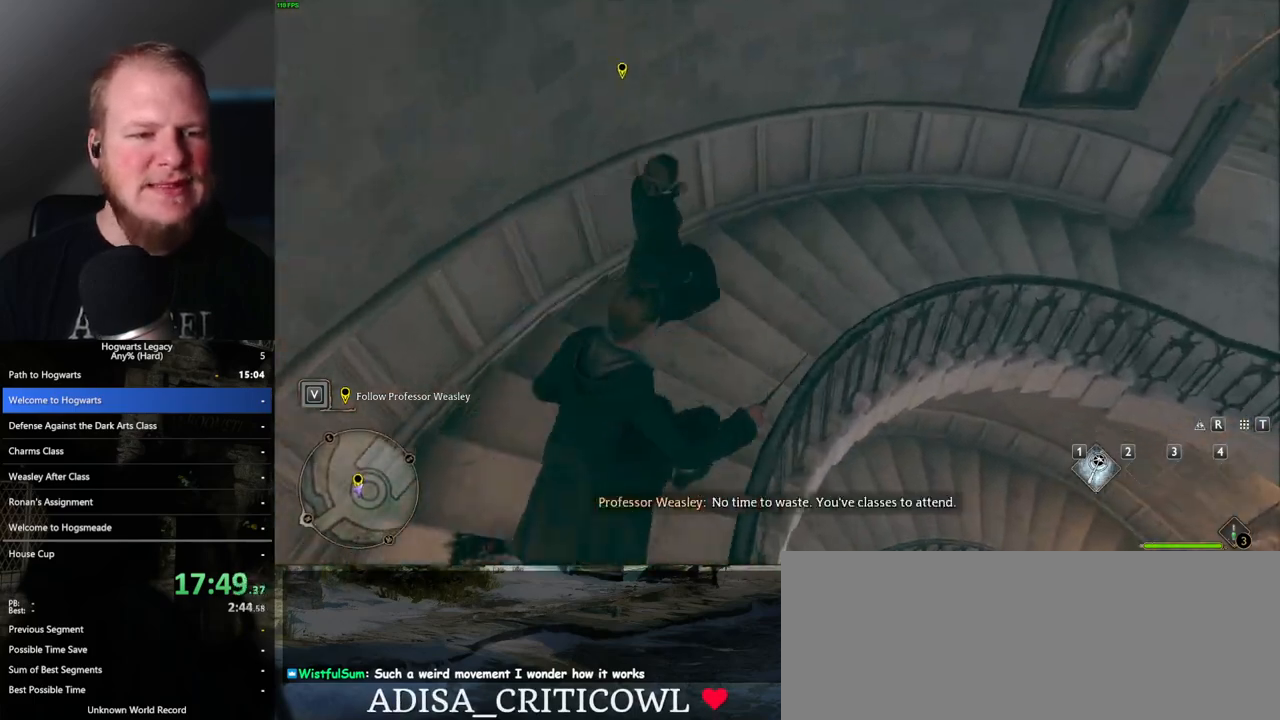
{"keys": ["d", "w"], "mouse": [], "events": [[117, "mouse_left", "up"], [250, "mouse_mb5", "down"], [417, "mouse_mb5", "up"]]}
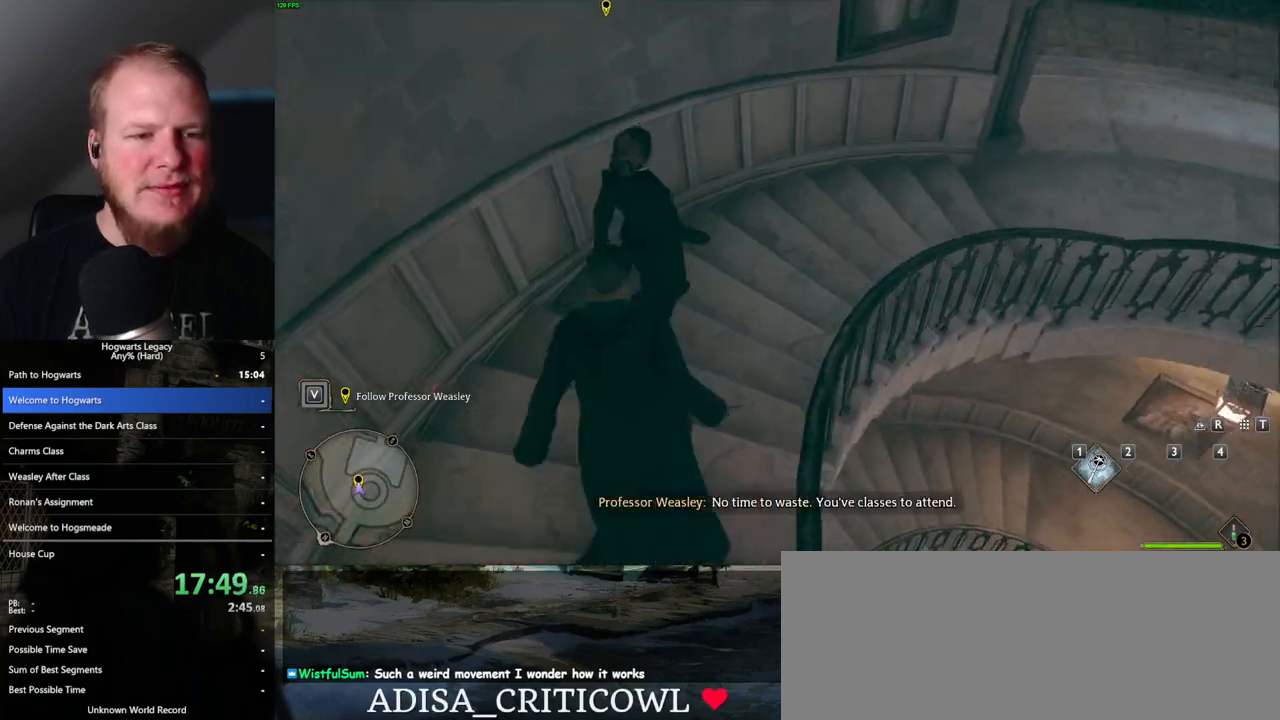
{"keys": ["d", "w"], "mouse": [], "events": []}
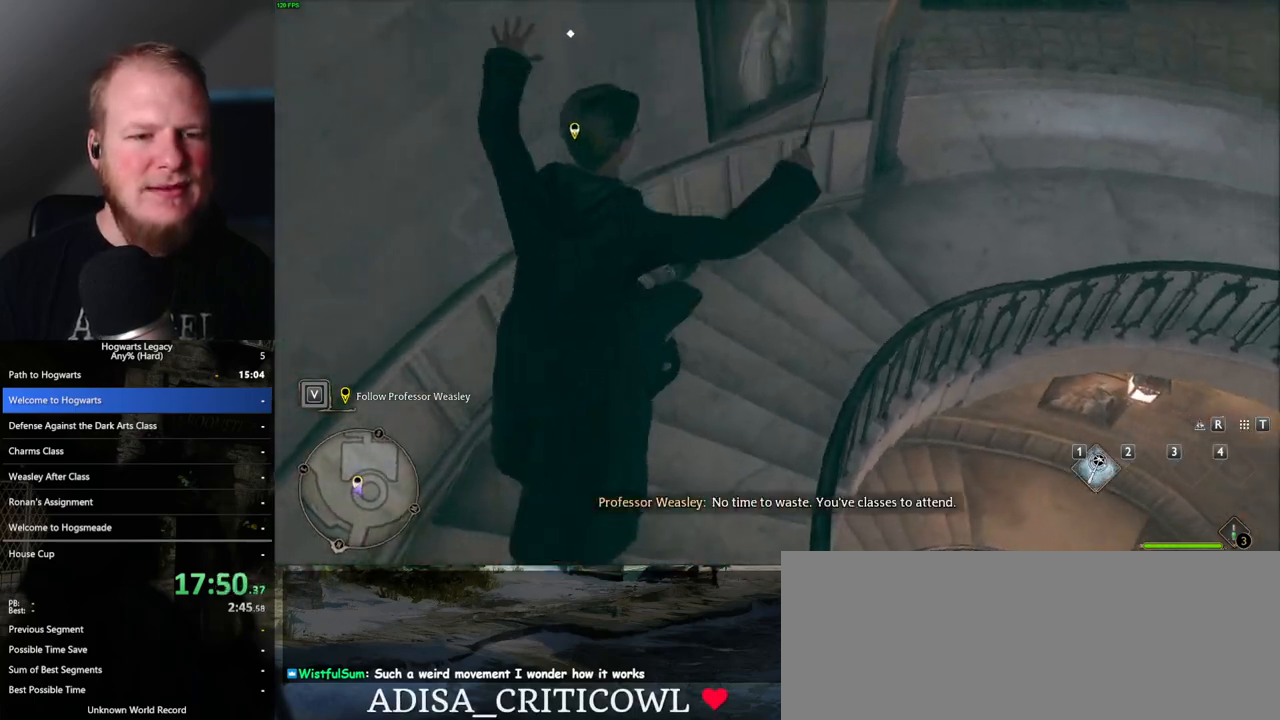
{"keys": ["d", "w"], "mouse": ["mb5"], "events": [[250, "mouse_left", "down"], [367, "mouse_left", "up"], [500, "mouse_mb5", "down"]]}
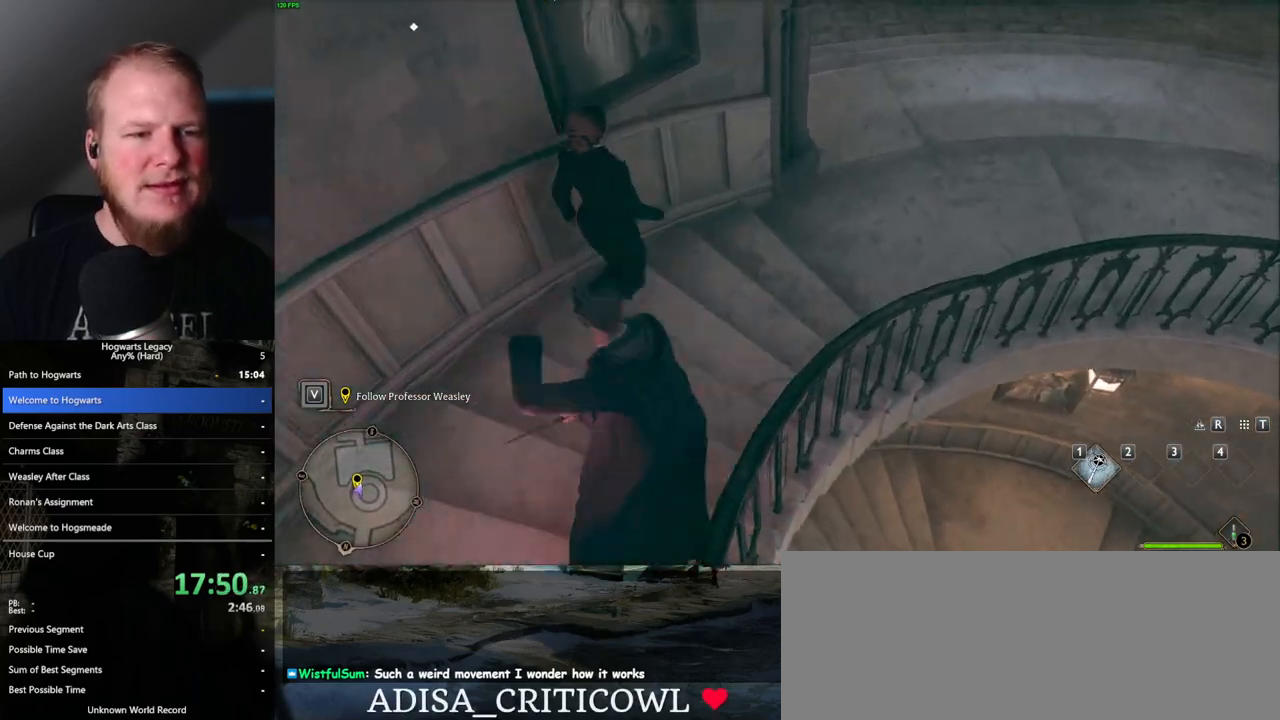
{"keys": ["d", "w"], "mouse": [], "events": [[150, "mouse_mb5", "up"]]}
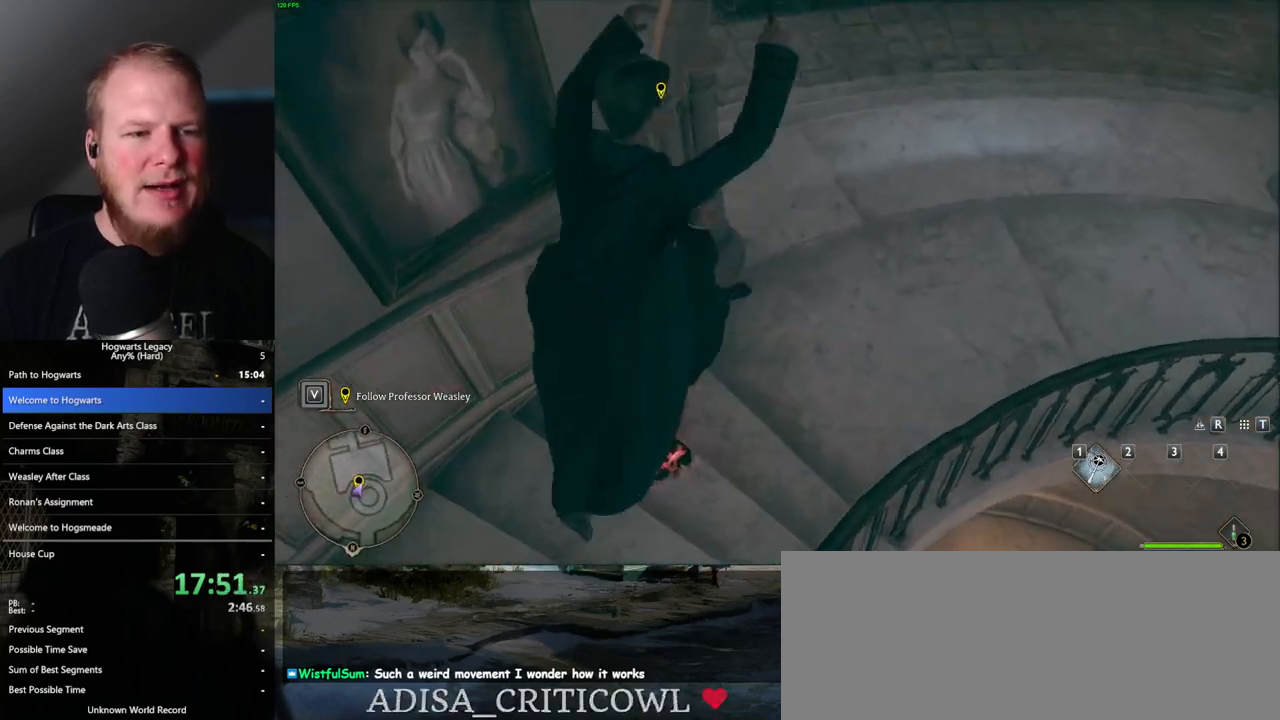
{"keys": ["d", "w"], "mouse": [], "events": []}
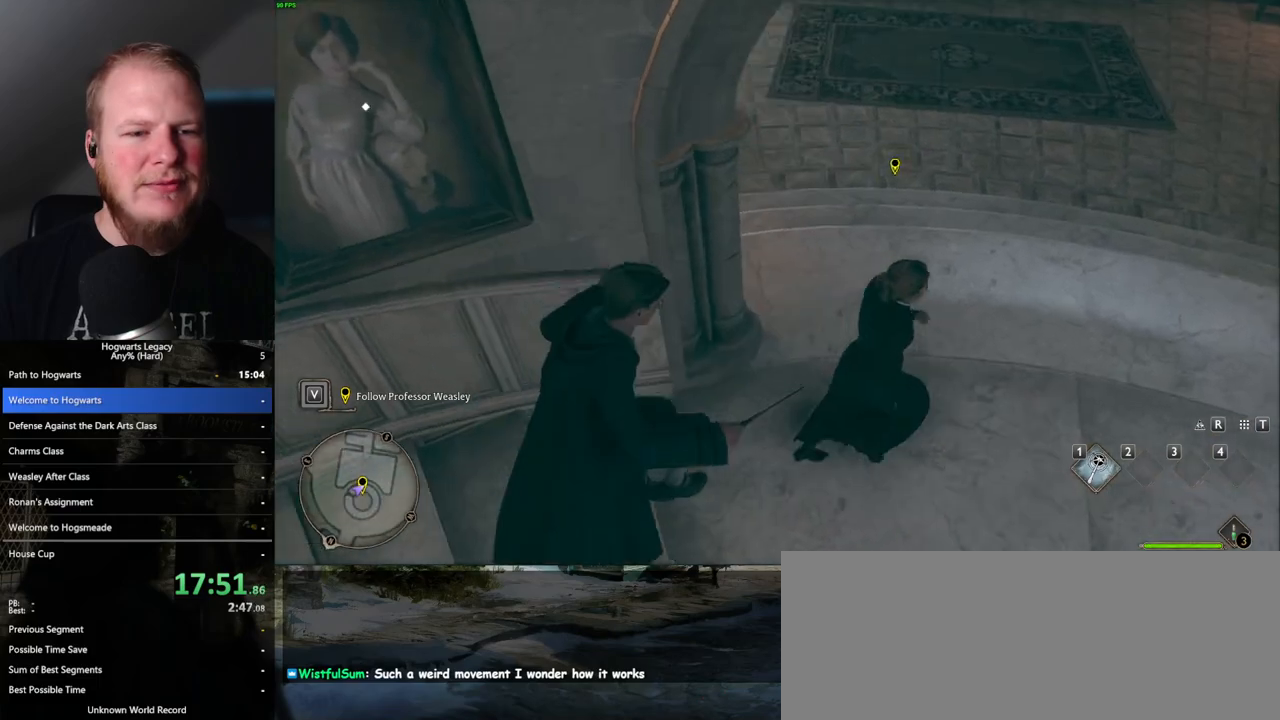
{"keys": ["d", "w"], "mouse": [], "events": [[100, "mouse_left", "down"], [200, "mouse_left", "up"], [300, "mouse_mb5", "down"], [450, "mouse_mb5", "up"]]}
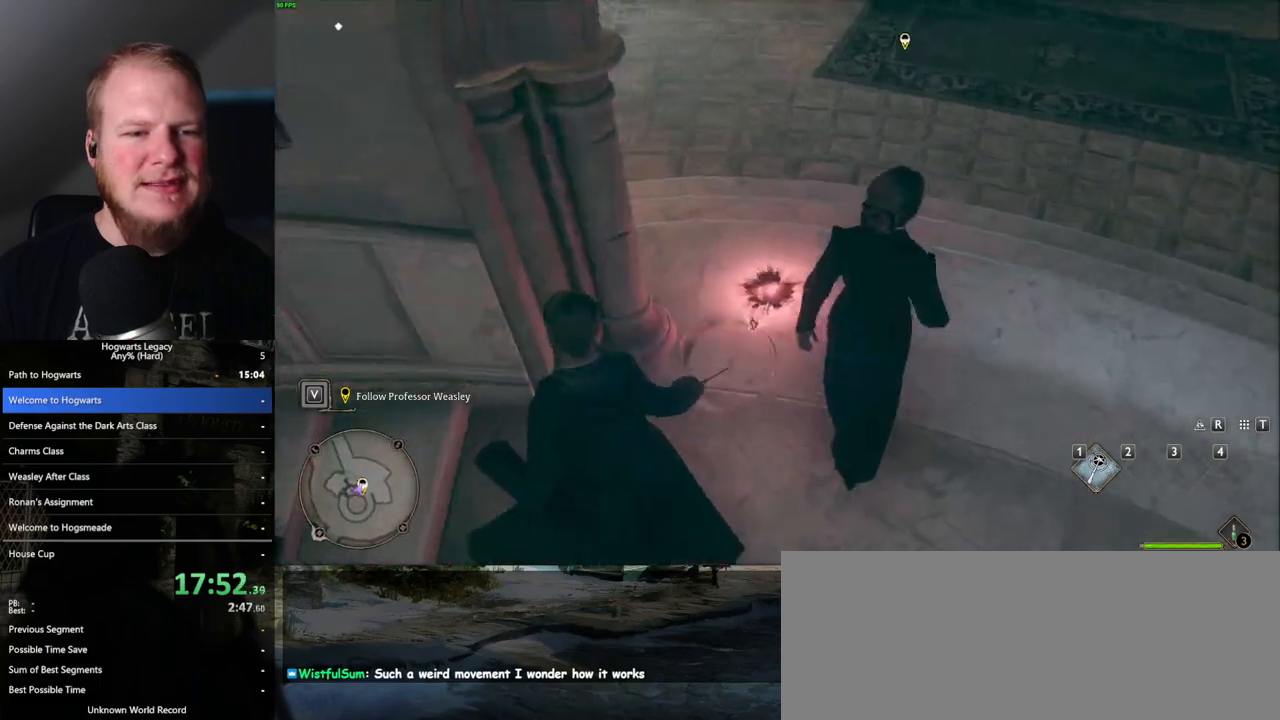
{"keys": ["d", "w"], "mouse": [], "events": []}
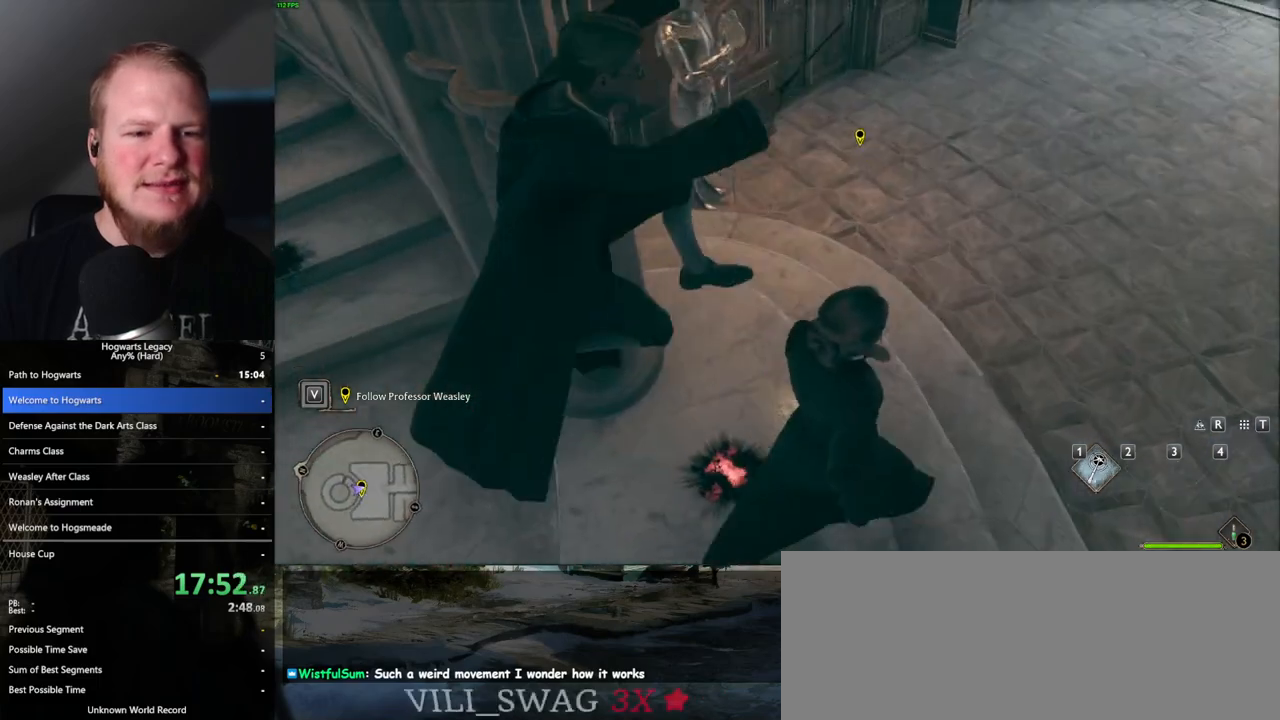
{"keys": ["d", "w"], "mouse": ["mb5"], "events": [[250, "mouse_left", "down"], [333, "mouse_left", "up"], [417, "mouse_mb5", "down"]]}
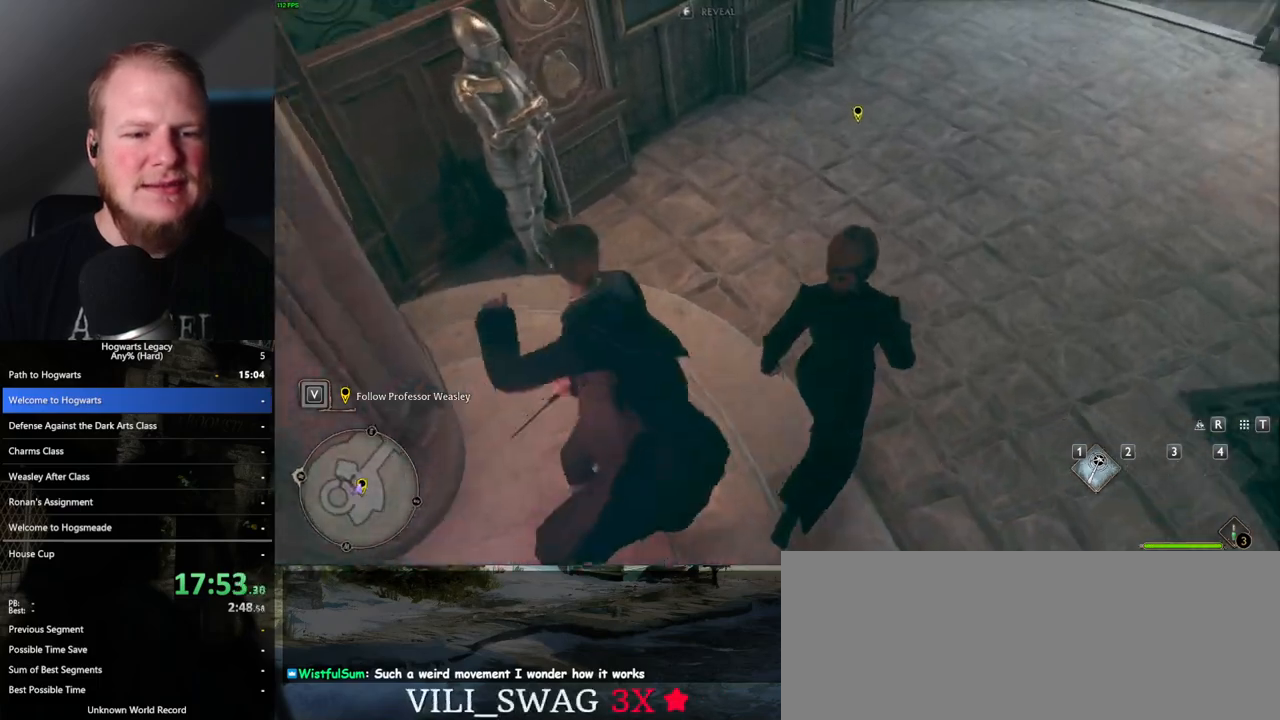
{"keys": ["d", "w"], "mouse": [], "events": [[83, "mouse_mb5", "up"]]}
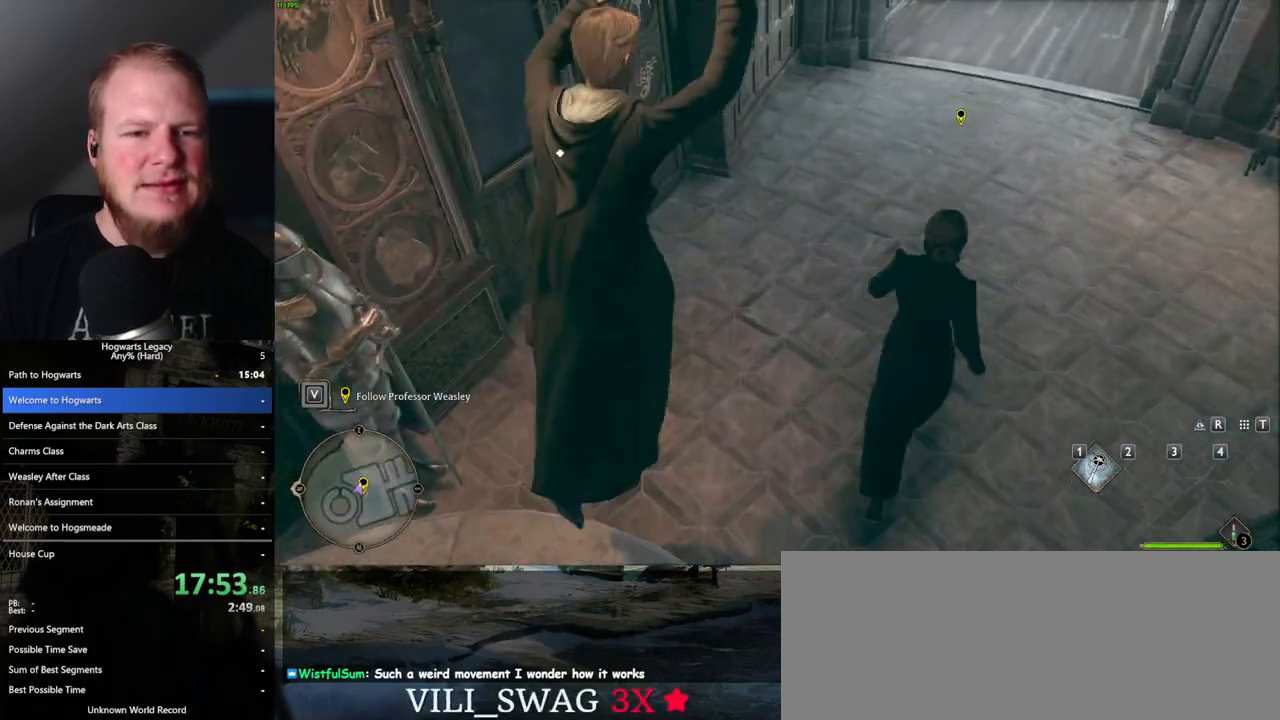
{"keys": ["d", "w"], "mouse": ["left"], "events": [[467, "mouse_left", "down"]]}
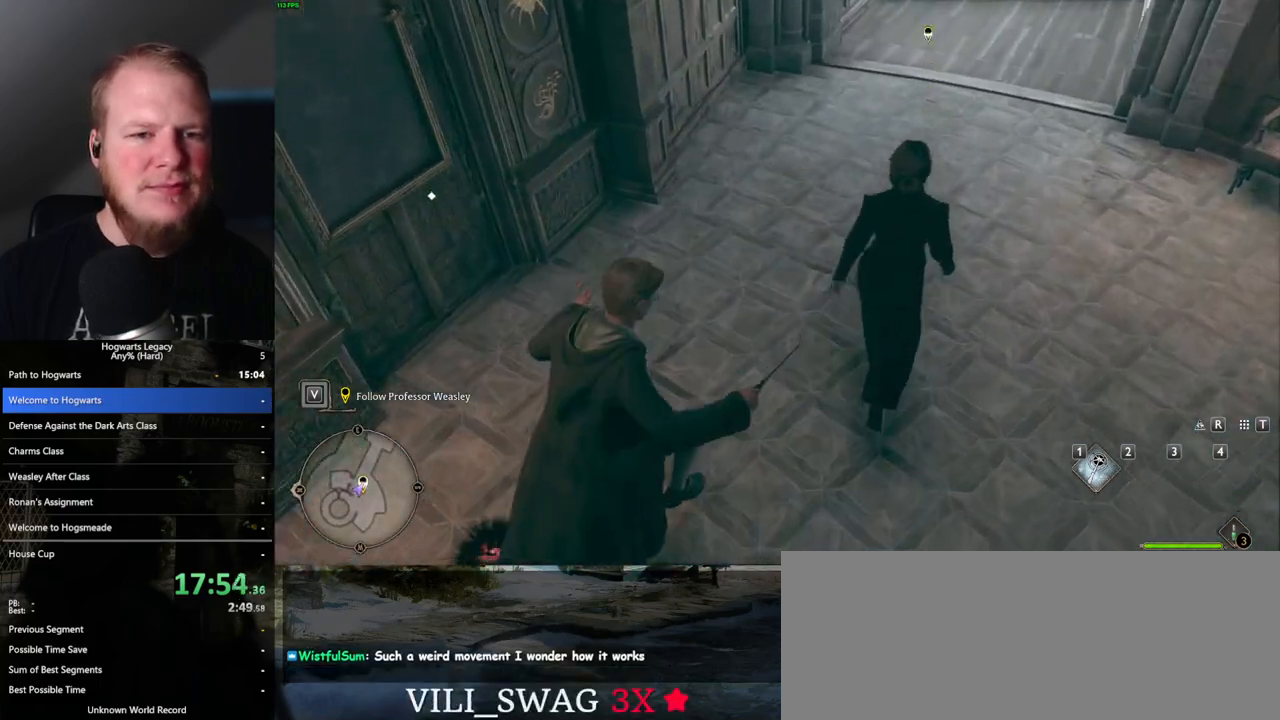
{"keys": ["d", "w"], "mouse": [], "events": [[67, "mouse_left", "up"], [183, "mouse_mb5", "down"], [333, "mouse_mb5", "up"]]}
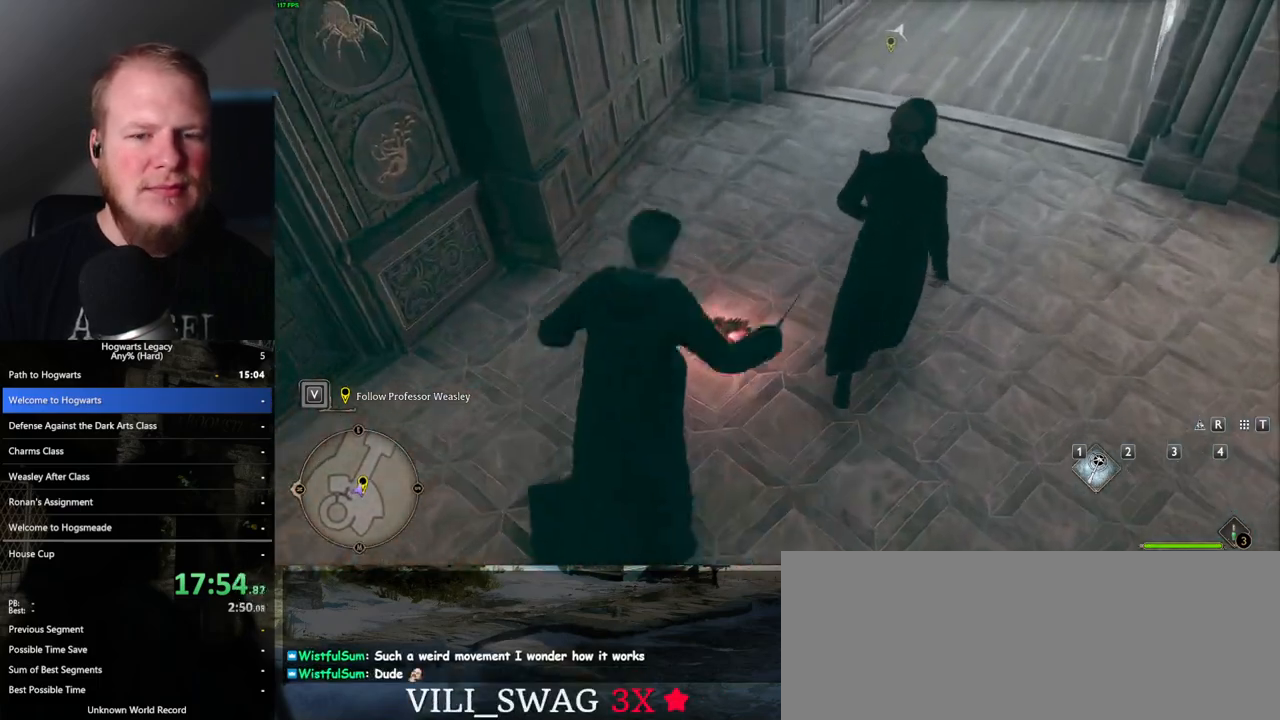
{"keys": ["d", "w"], "mouse": [], "events": []}
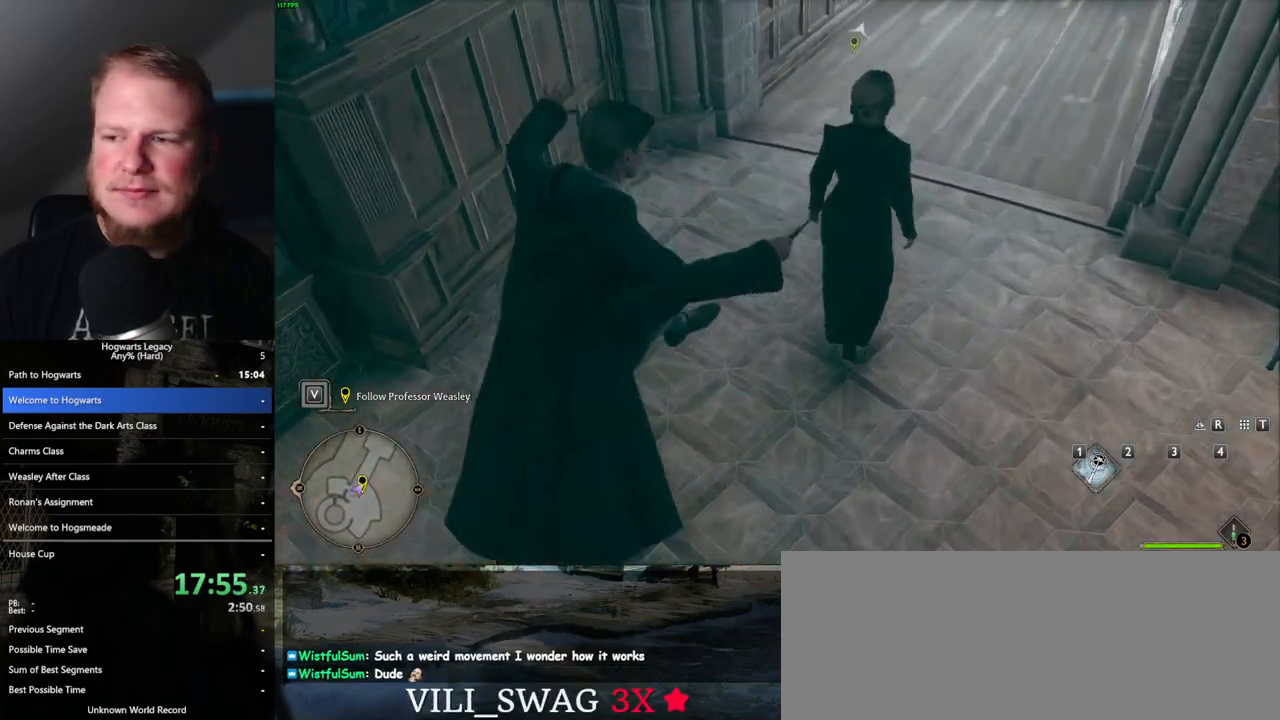
{"keys": ["d", "w"], "mouse": ["mb5"], "events": [[117, "mouse_left", "down"], [217, "mouse_left", "up"], [383, "mouse_mb5", "down"]]}
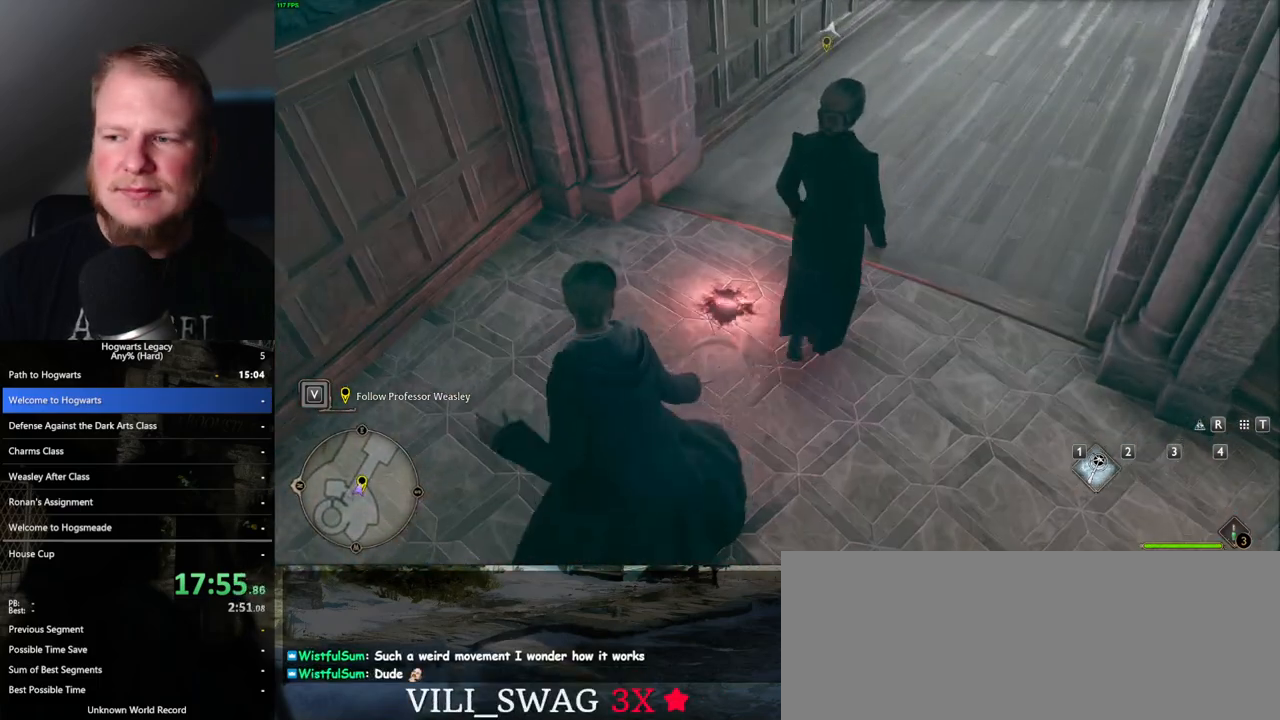
{"keys": ["d", "w"], "mouse": [], "events": [[33, "mouse_mb5", "up"]]}
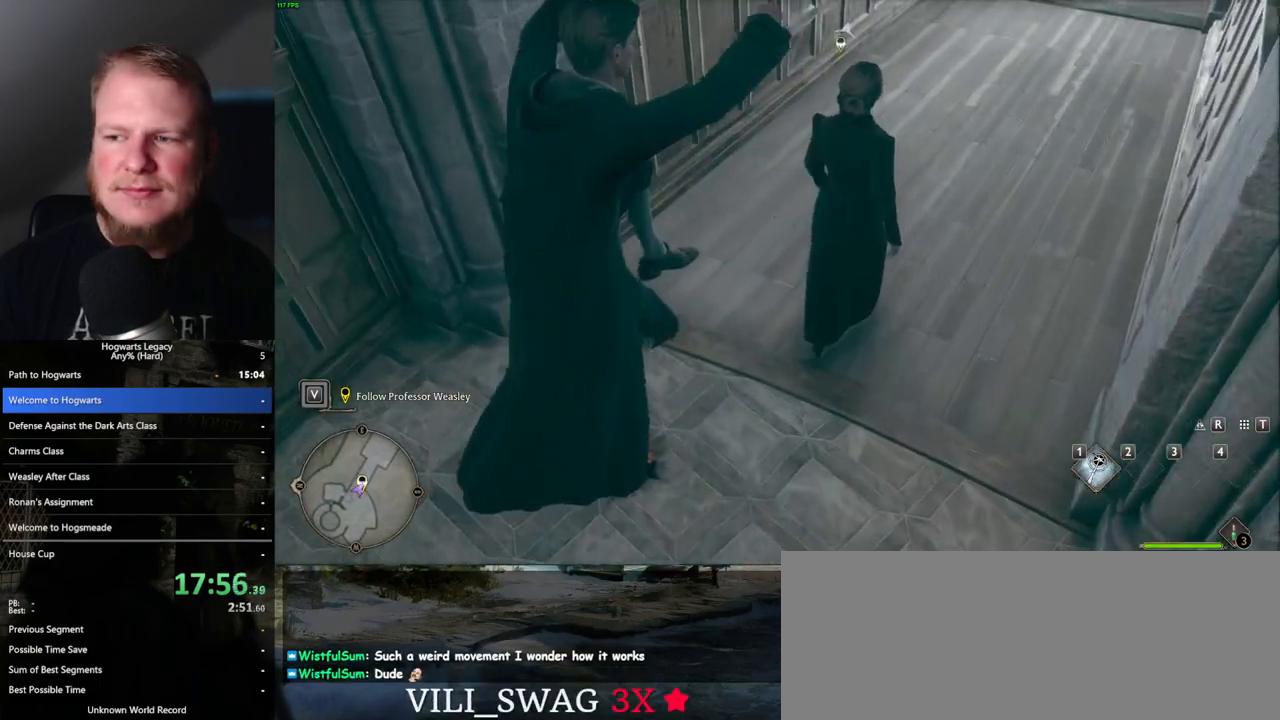
{"keys": ["d", "w"], "mouse": [], "events": [[250, "mouse_left", "down"], [367, "mouse_left", "up"]]}
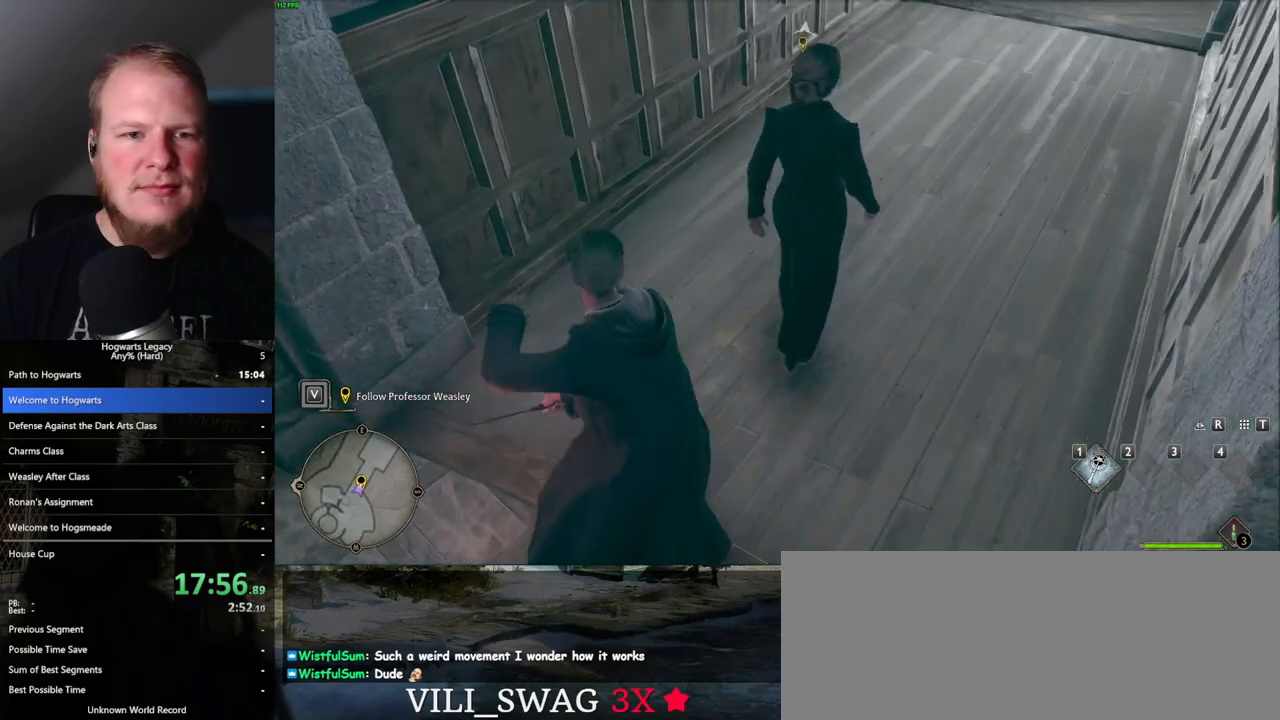
{"keys": ["d", "w"], "mouse": [], "events": [[17, "mouse_mb5", "down"], [167, "mouse_mb5", "up"]]}
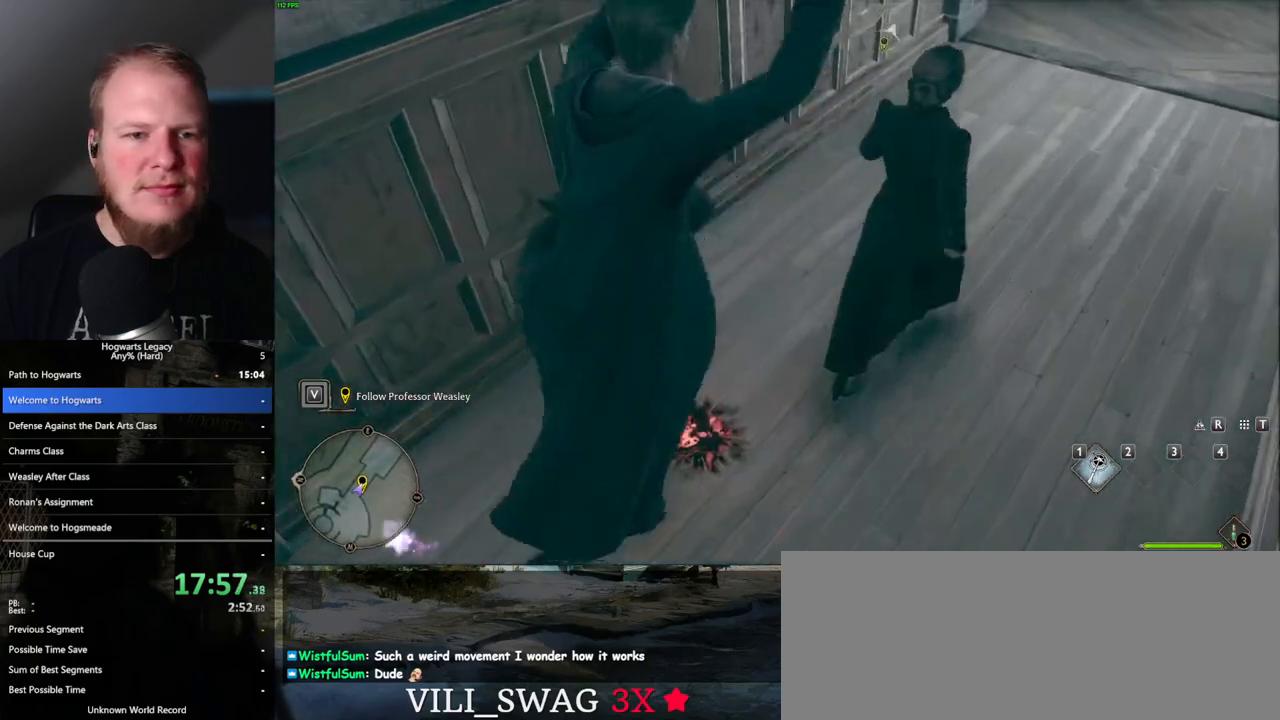
{"keys": ["d", "w"], "mouse": ["left"], "events": [[433, "mouse_left", "down"]]}
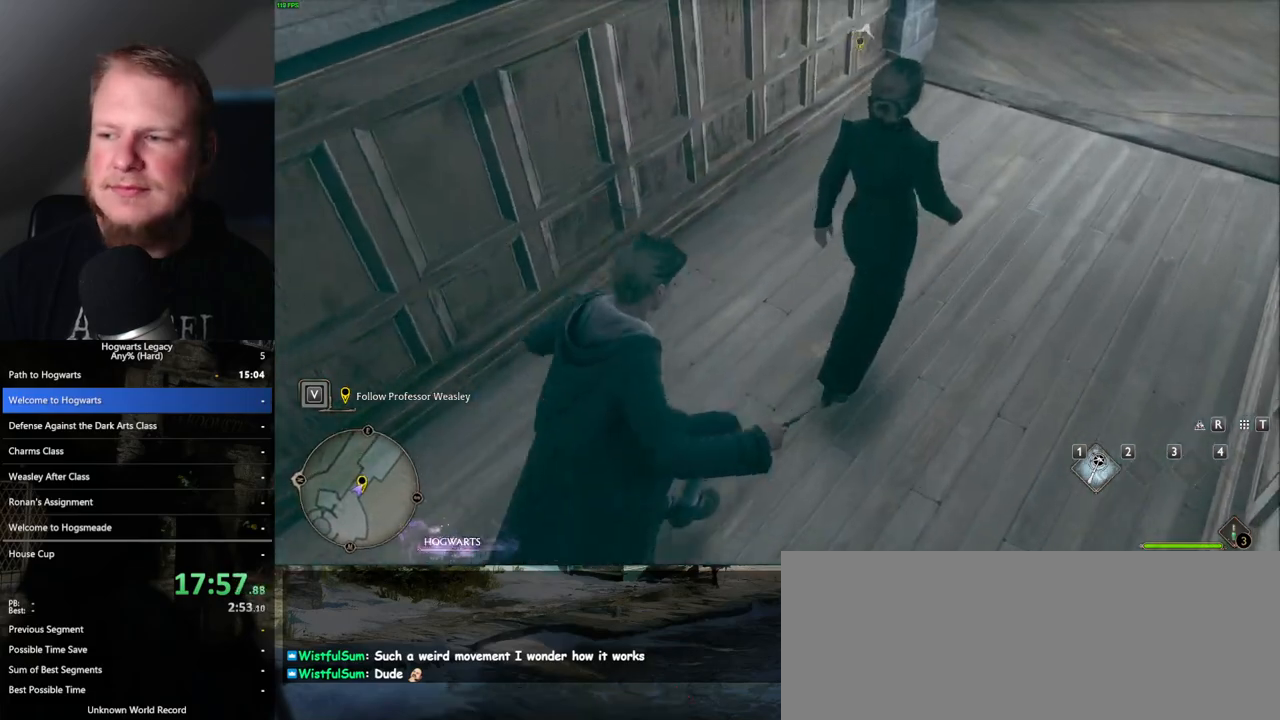
{"keys": ["d", "w"], "mouse": [], "events": [[50, "mouse_left", "up"], [183, "mouse_mb5", "down"], [333, "mouse_mb5", "up"]]}
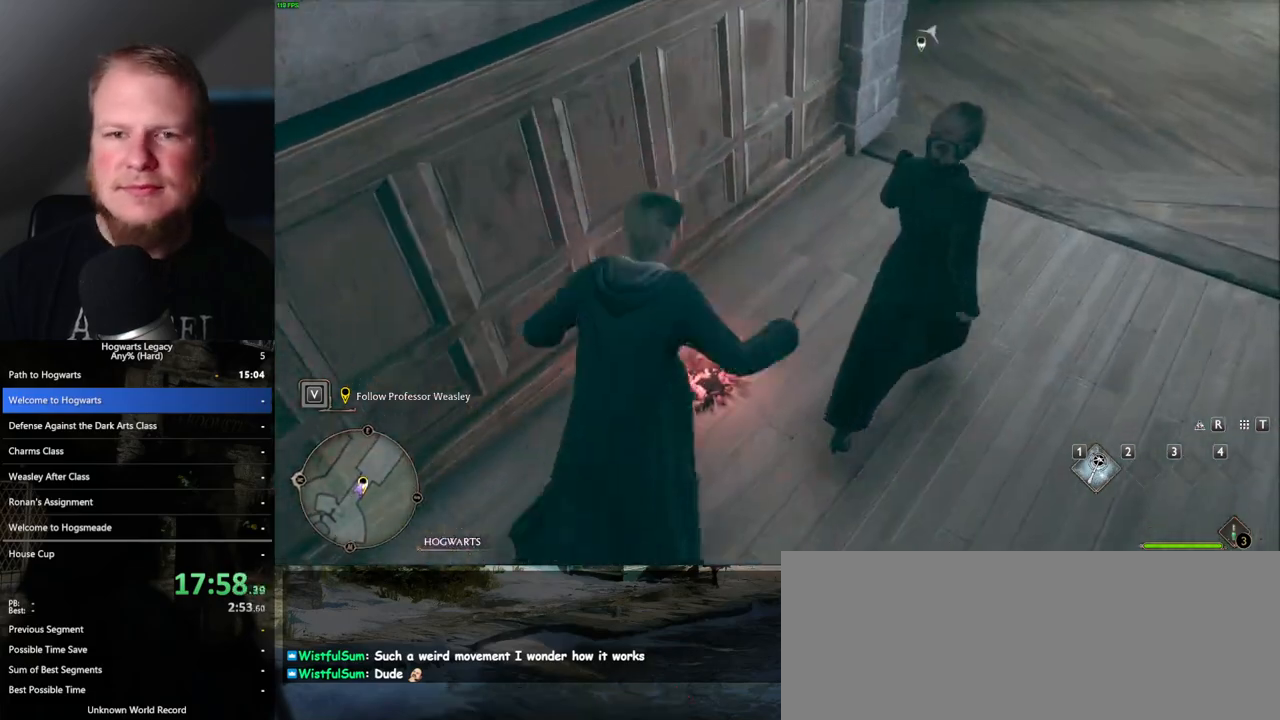
{"keys": ["d", "w"], "mouse": [], "events": []}
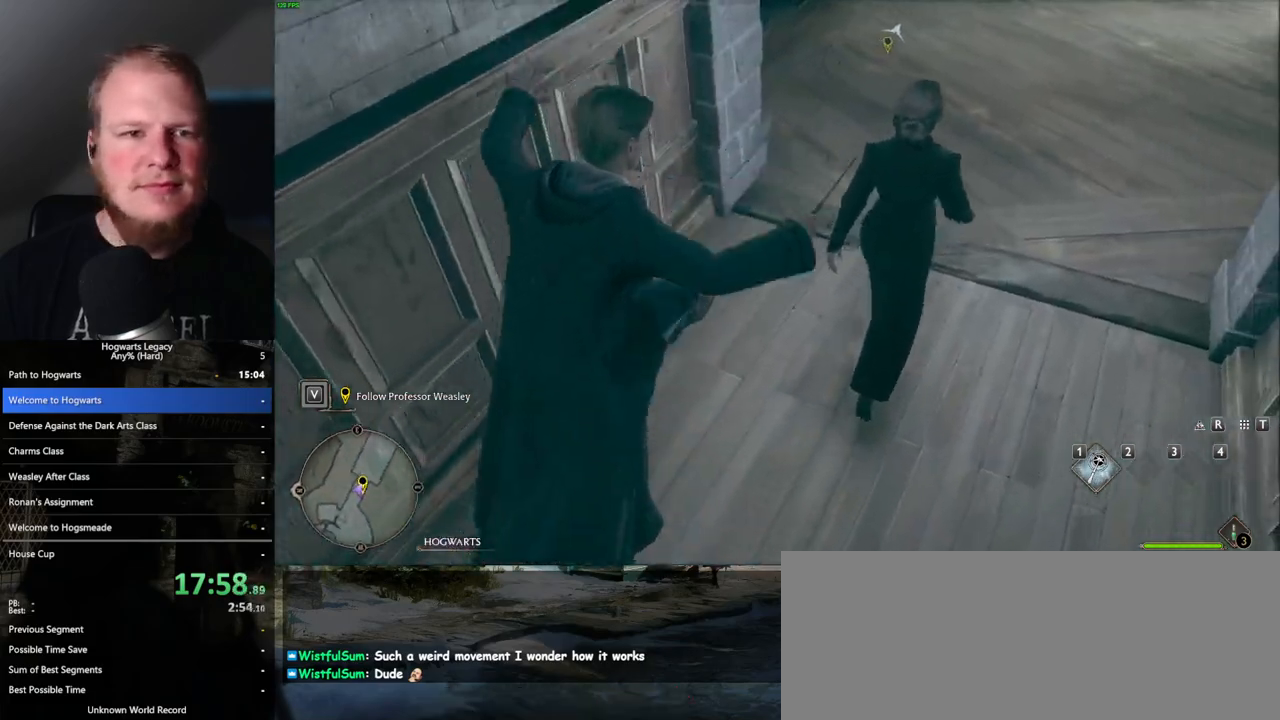
{"keys": ["d", "w"], "mouse": [], "events": [[17, "mouse_left", "down"], [150, "mouse_left", "up"], [300, "mouse_mb5", "down"], [467, "mouse_mb5", "up"]]}
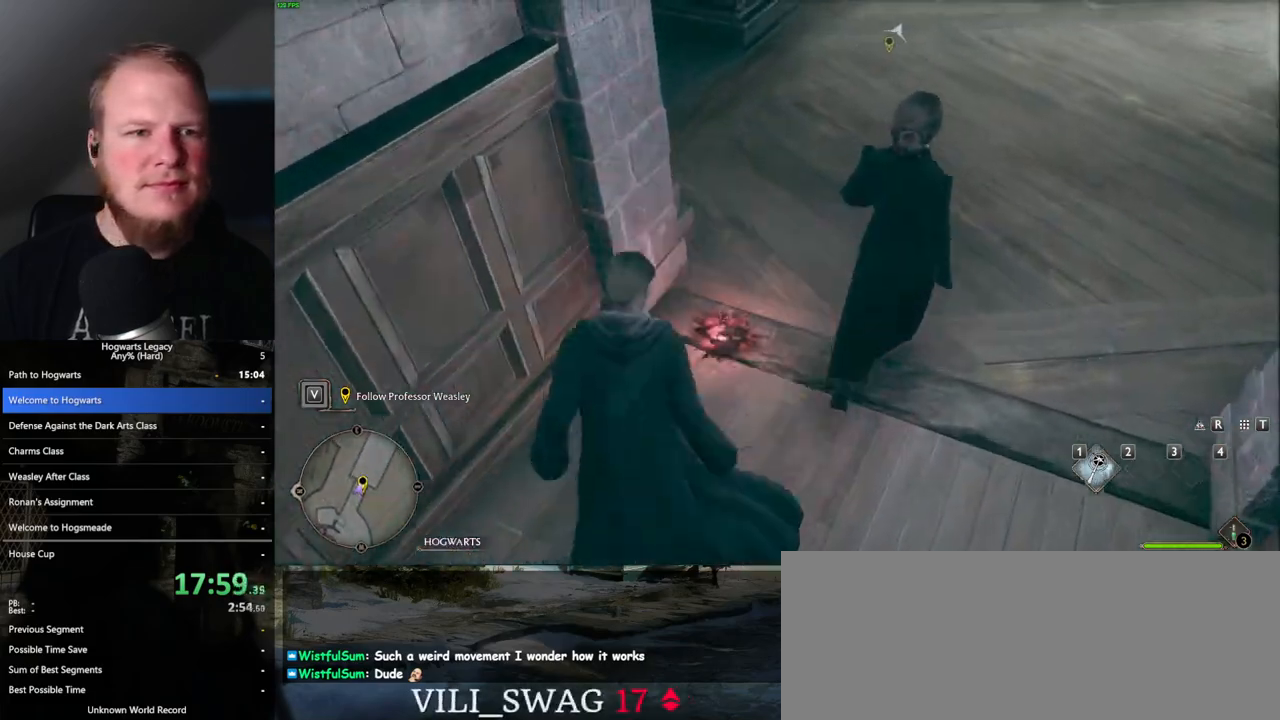
{"keys": ["d", "w"], "mouse": [], "events": []}
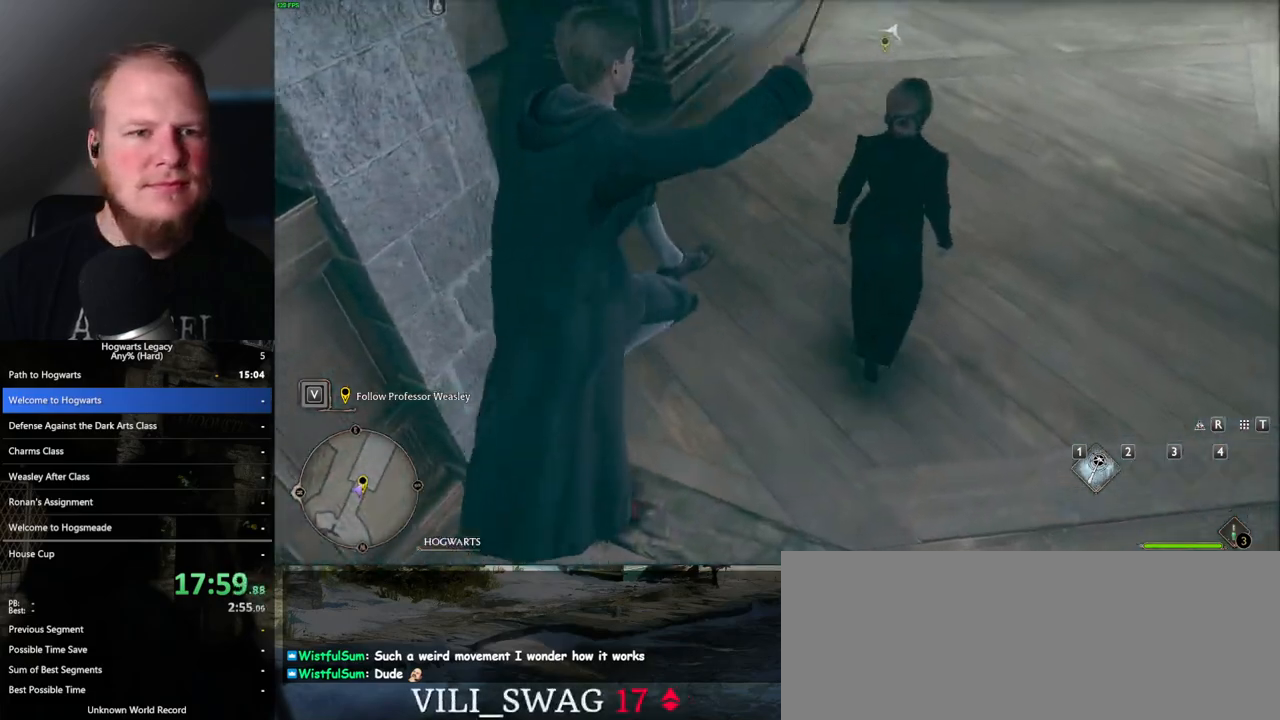
{"keys": ["d", "w"], "mouse": ["mb5"], "events": [[167, "mouse_left", "down"], [250, "mouse_left", "up"], [400, "mouse_mb5", "down"]]}
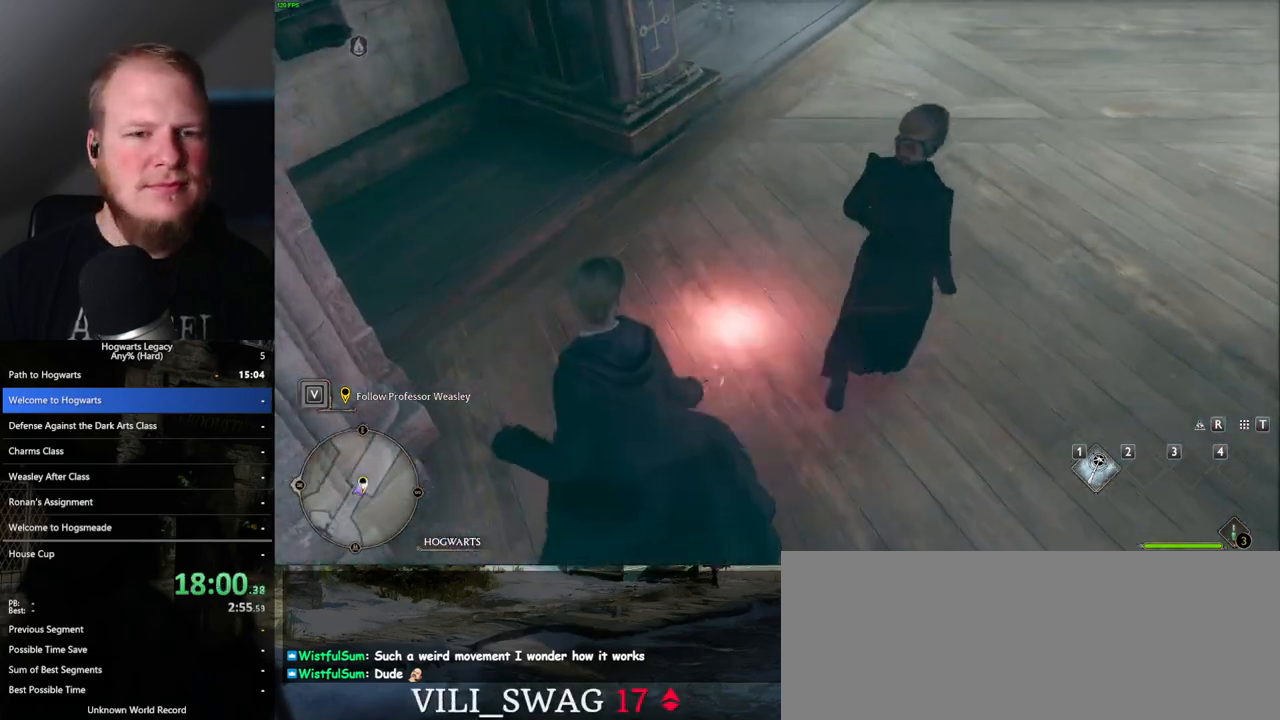
{"keys": ["w"], "mouse": [], "events": [[50, "mouse_mb5", "up"], [500, "d", "up"]]}
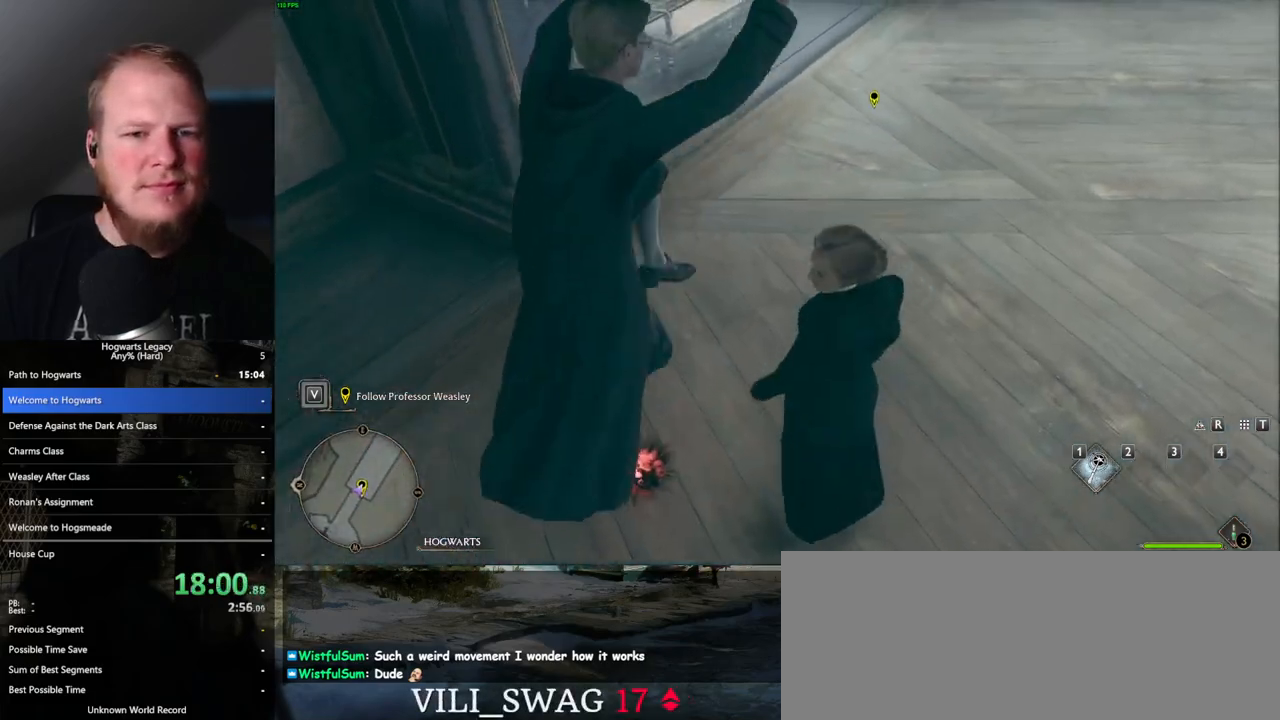
{"keys": [], "mouse": [], "events": [[483, "w", "up"]]}